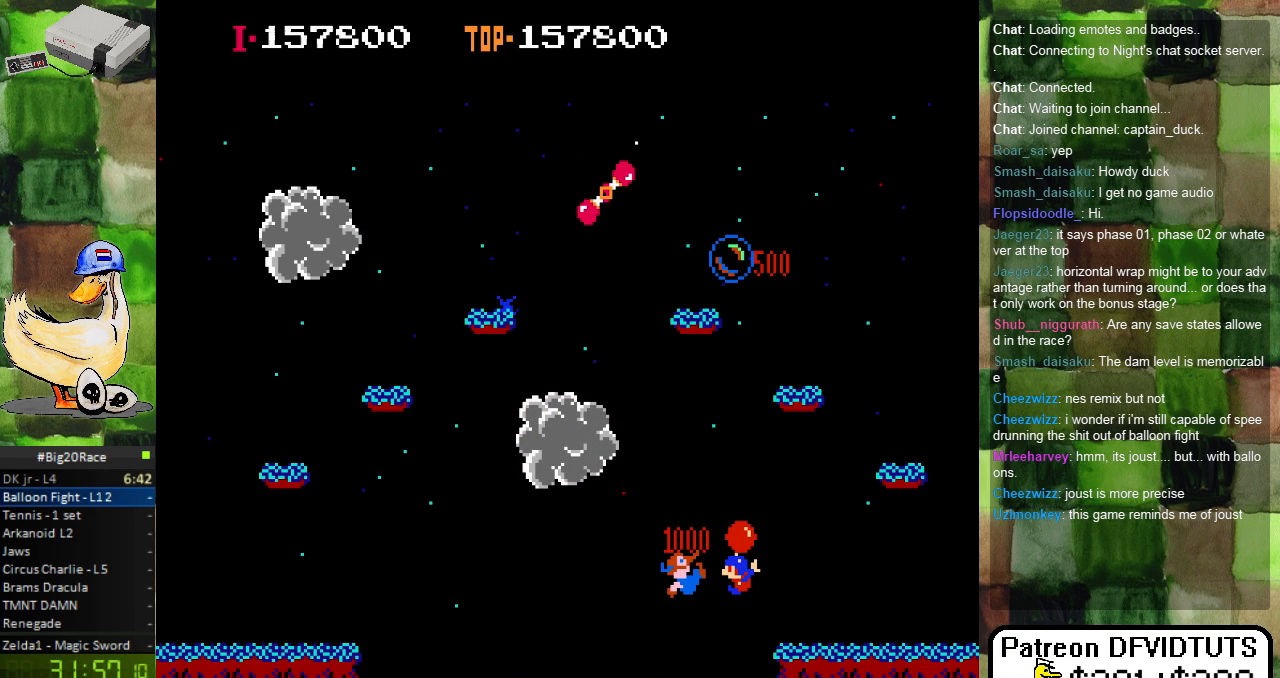
Gameplay with a controller (Nintendo layout); each line is a JSON object with the inputs held at the frame after it (dt_ms = milliseconds from this image to that frame). "events" lists button and stick changes between this image and that frame as [ms after this image, input, new state], when the widget could be followed in between. Not read: L3 R3.
{"dt_ms": 500, "buttons": [], "events": []}
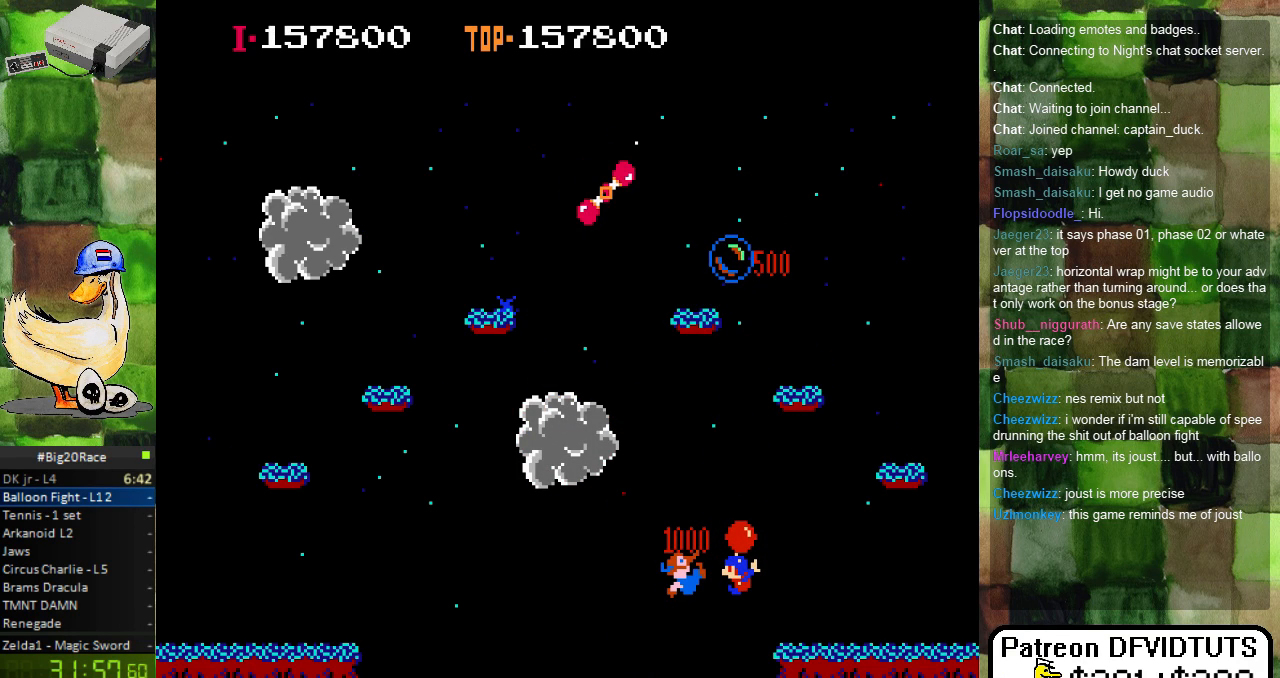
{"dt_ms": 500, "buttons": [], "events": []}
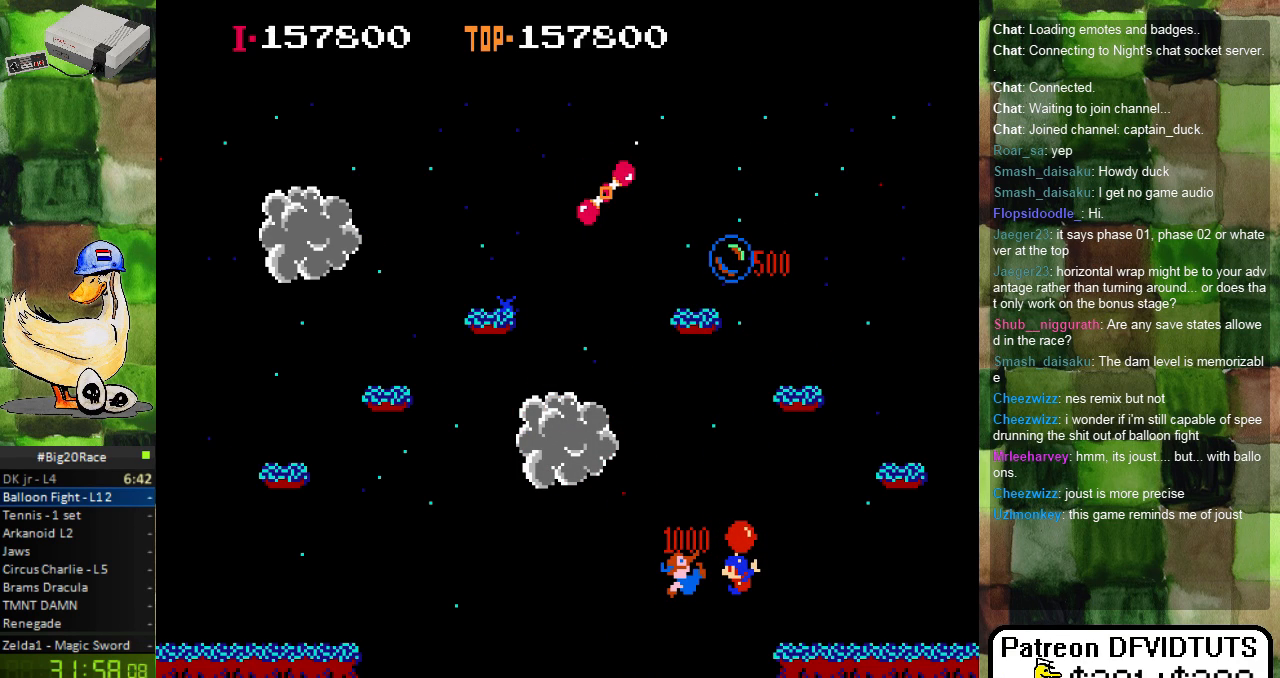
{"dt_ms": 1000, "buttons": ["DPAD_RIGHT"]}
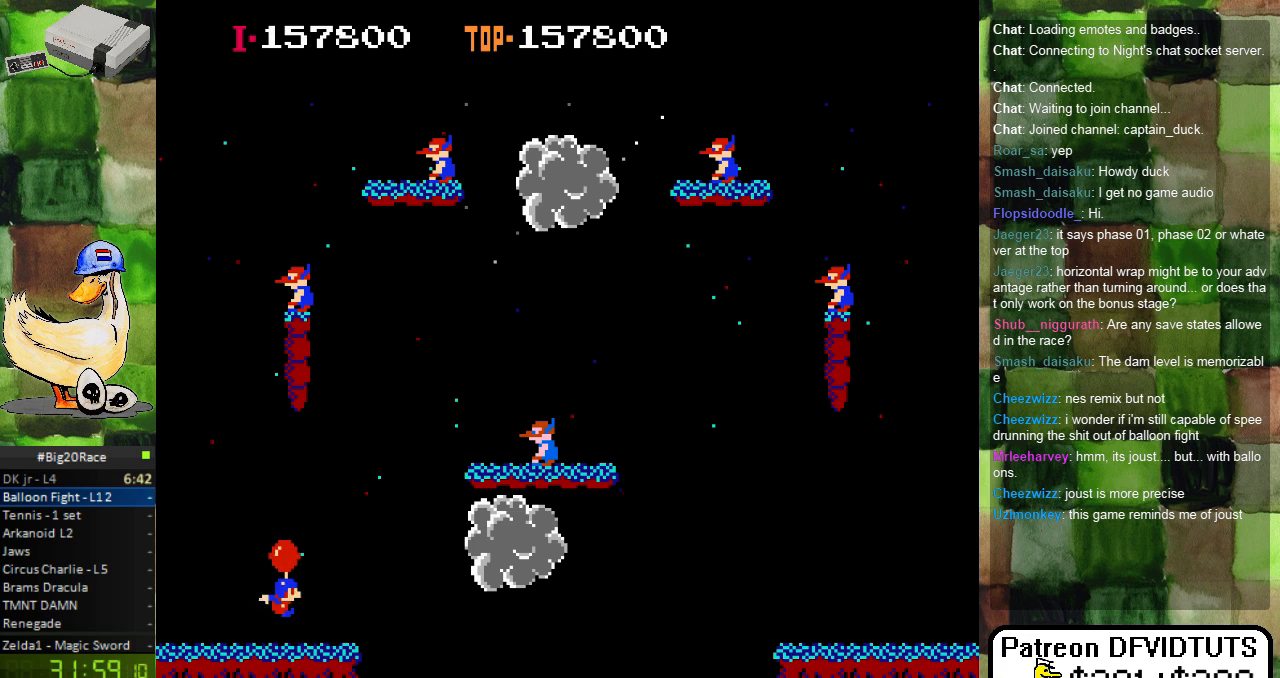
{"dt_ms": 500, "buttons": ["DPAD_RIGHT"], "events": [[17, "A", "down"], [67, "DPAD_RIGHT", "up"], [133, "A", "up"], [217, "A", "down"], [317, "A", "up"], [400, "A", "down"], [467, "DPAD_RIGHT", "down"], [483, "A", "up"]]}
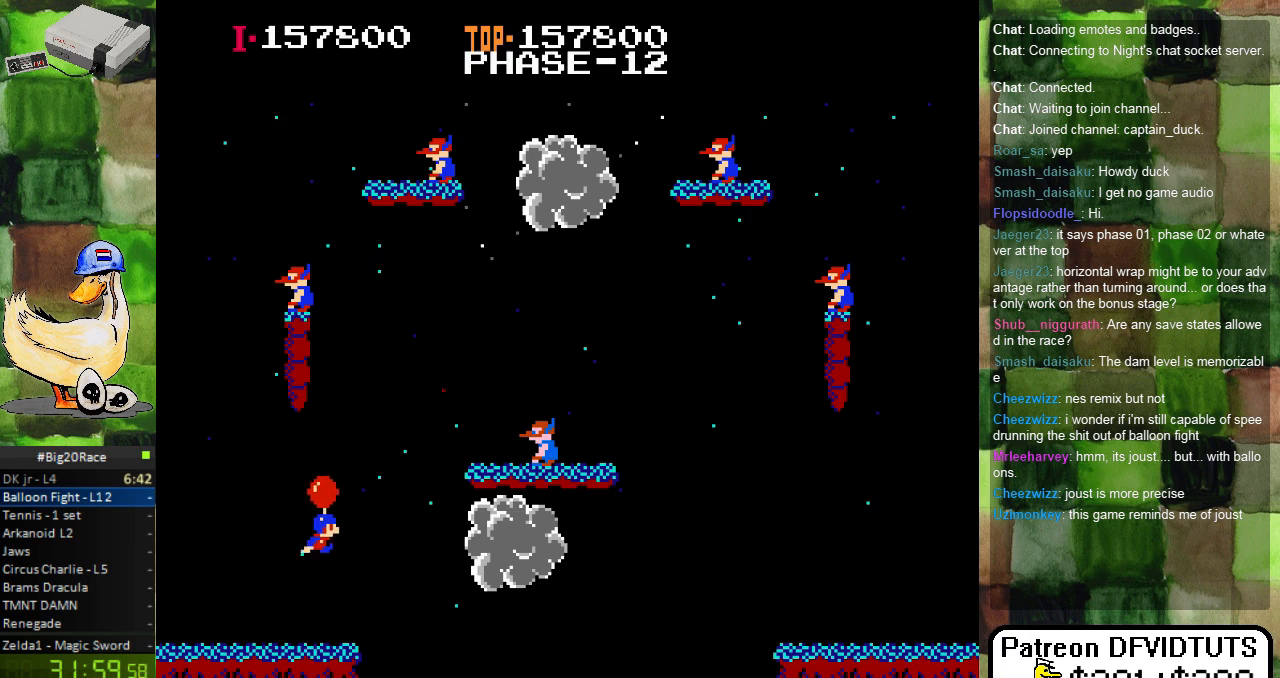
{"dt_ms": 500, "buttons": ["DPAD_RIGHT"], "events": [[83, "A", "down"], [167, "A", "up"]]}
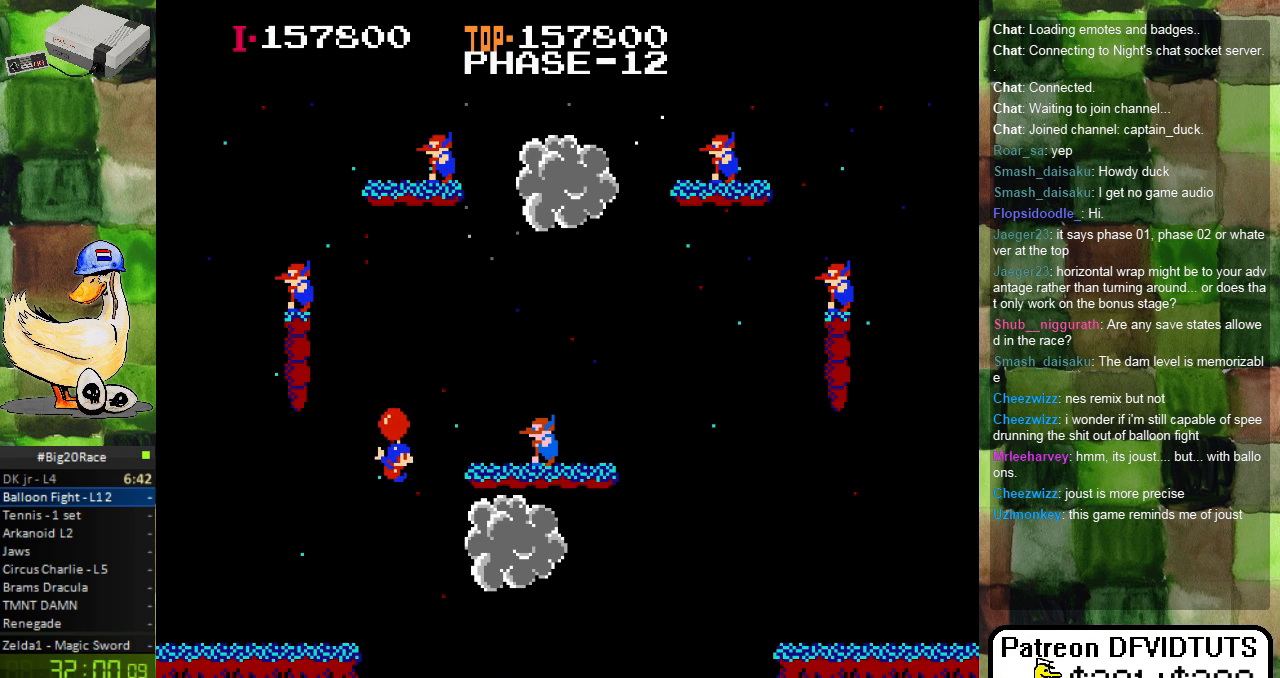
{"dt_ms": 500, "buttons": ["DPAD_RIGHT"], "events": [[67, "A", "down"], [167, "A", "up"]]}
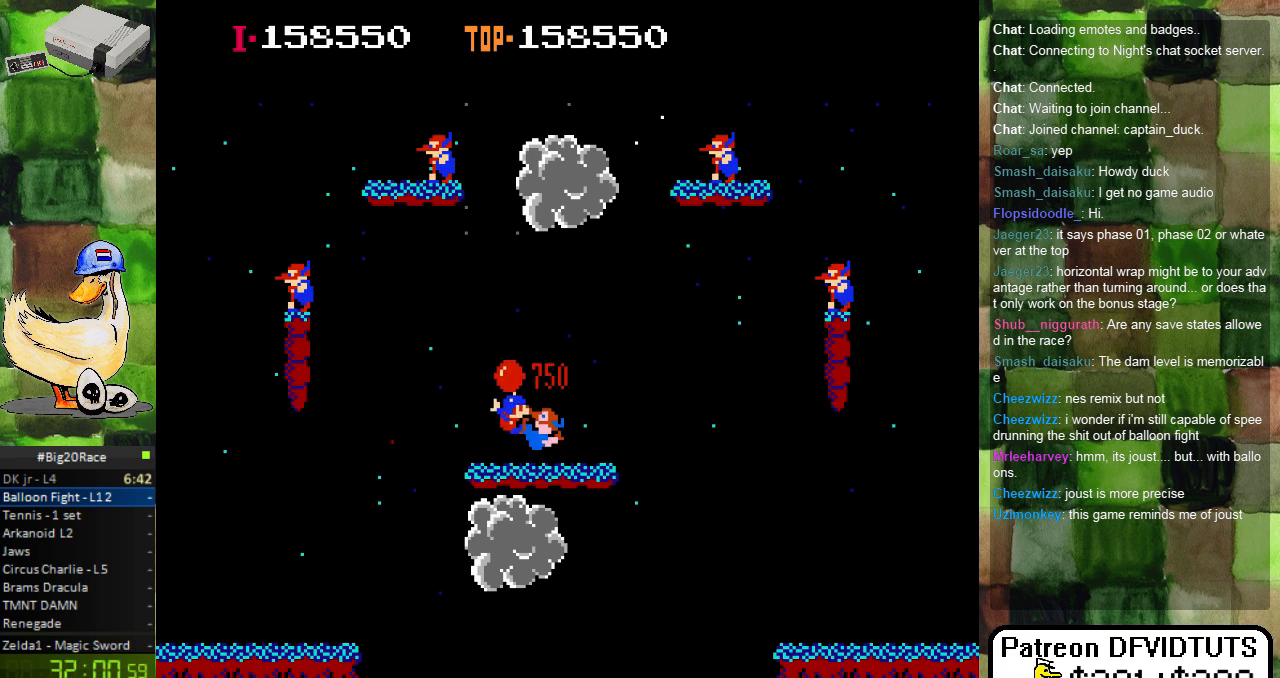
{"dt_ms": 500, "buttons": ["DPAD_LEFT"], "events": [[167, "A", "down"], [183, "DPAD_RIGHT", "up"], [283, "A", "up"], [283, "DPAD_LEFT", "down"], [367, "A", "down"], [467, "A", "up"]]}
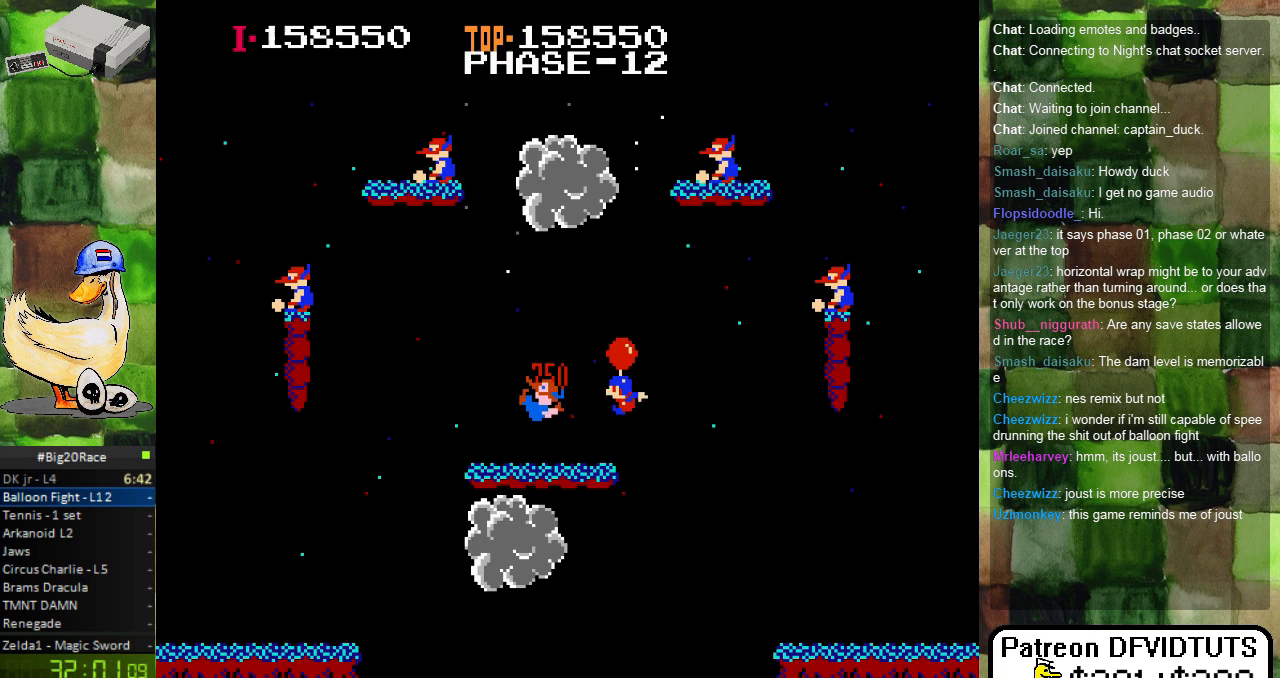
{"dt_ms": 500, "buttons": ["A", "DPAD_LEFT"], "events": [[33, "A", "down"], [133, "A", "up"], [217, "A", "down"], [350, "A", "up"], [433, "A", "down"]]}
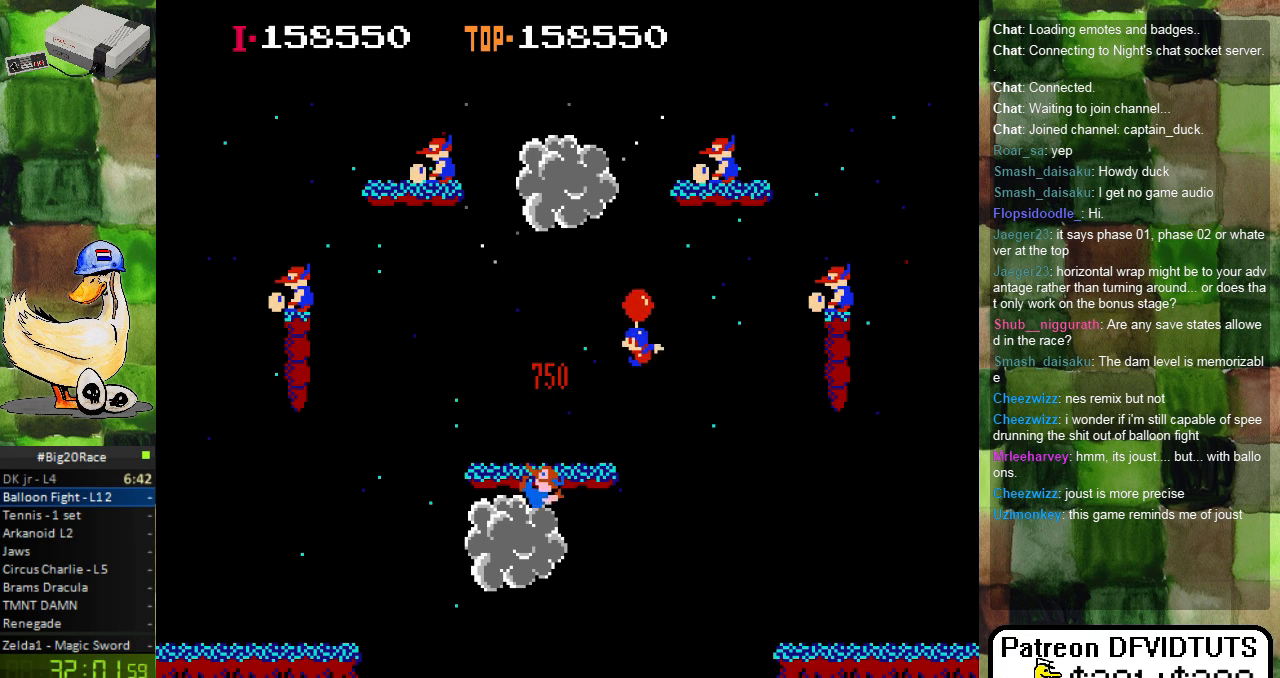
{"dt_ms": 500, "buttons": ["DPAD_RIGHT"], "events": [[17, "DPAD_LEFT", "up"], [33, "A", "up"], [150, "A", "down"], [250, "A", "up"], [333, "A", "down"], [400, "DPAD_RIGHT", "down"], [433, "A", "up"]]}
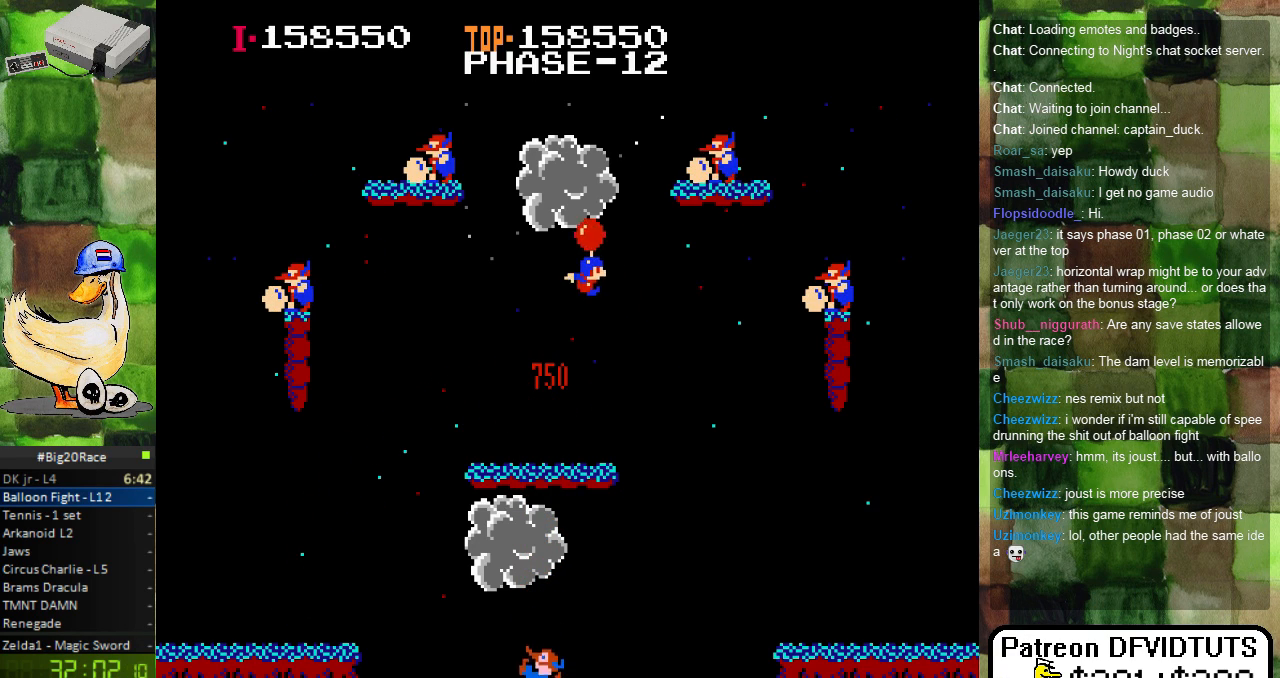
{"dt_ms": 500, "buttons": ["DPAD_RIGHT"], "events": [[17, "A", "down"], [100, "A", "up"], [283, "A", "down"], [350, "A", "up"]]}
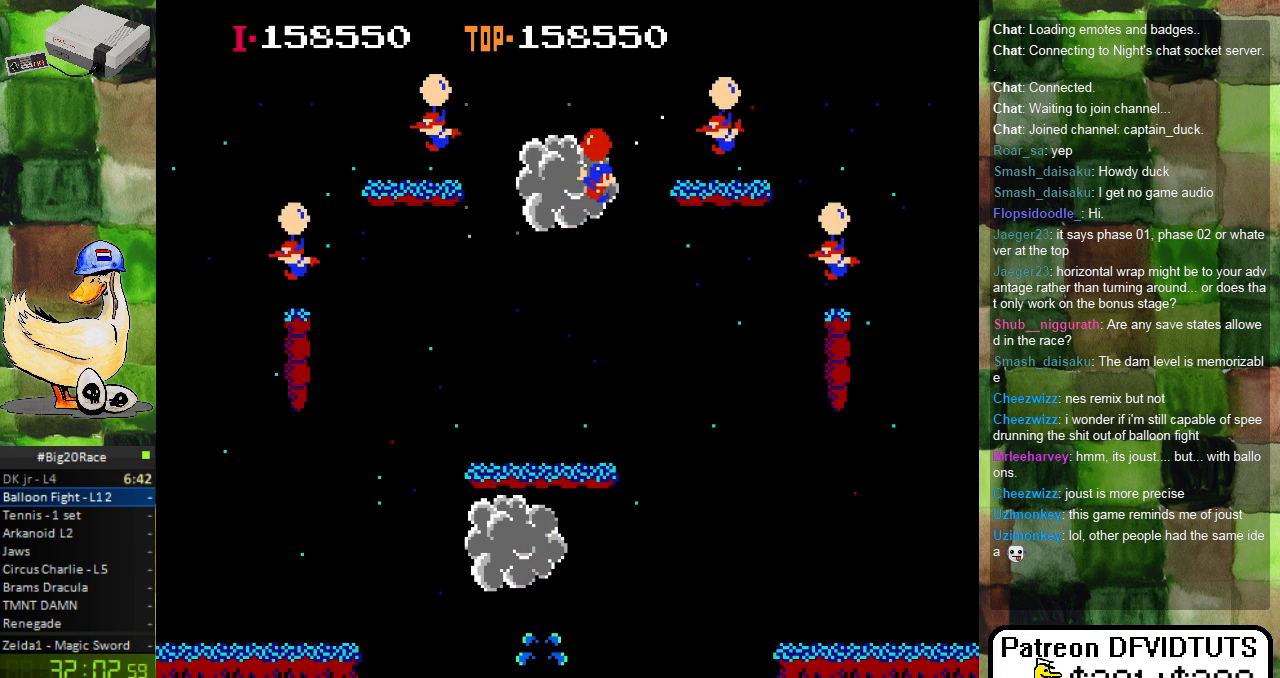
{"dt_ms": 500, "buttons": ["DPAD_LEFT"], "events": [[200, "A", "down"], [200, "DPAD_RIGHT", "up"], [267, "DPAD_LEFT", "down"], [300, "A", "up"], [367, "A", "down"], [450, "A", "up"]]}
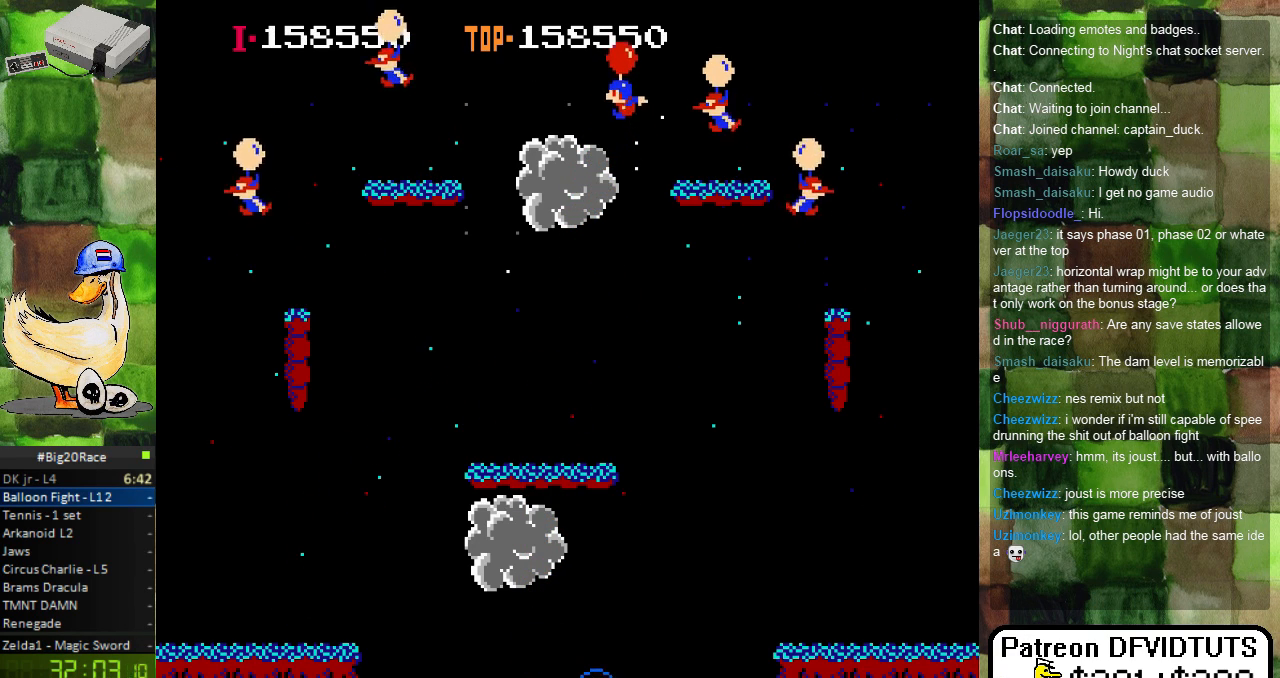
{"dt_ms": 500, "buttons": ["A", "DPAD_RIGHT"], "events": [[117, "DPAD_LEFT", "up"], [283, "A", "down"], [350, "DPAD_RIGHT", "down"], [367, "A", "up"], [383, "DPAD_RIGHT", "up"], [433, "A", "down"], [483, "DPAD_RIGHT", "down"]]}
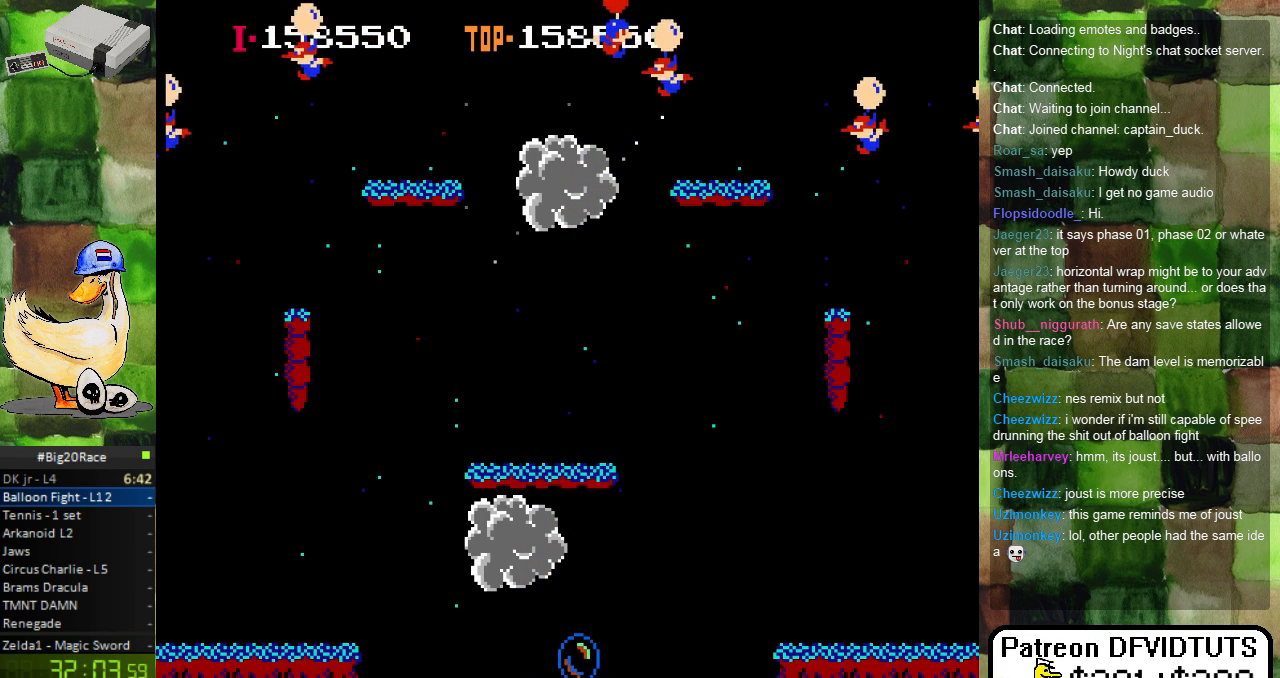
{"dt_ms": 500, "buttons": ["A"], "events": [[17, "A", "up"], [100, "A", "down"], [167, "A", "up"], [233, "A", "down"], [350, "A", "up"], [367, "DPAD_RIGHT", "up"], [433, "A", "down"]]}
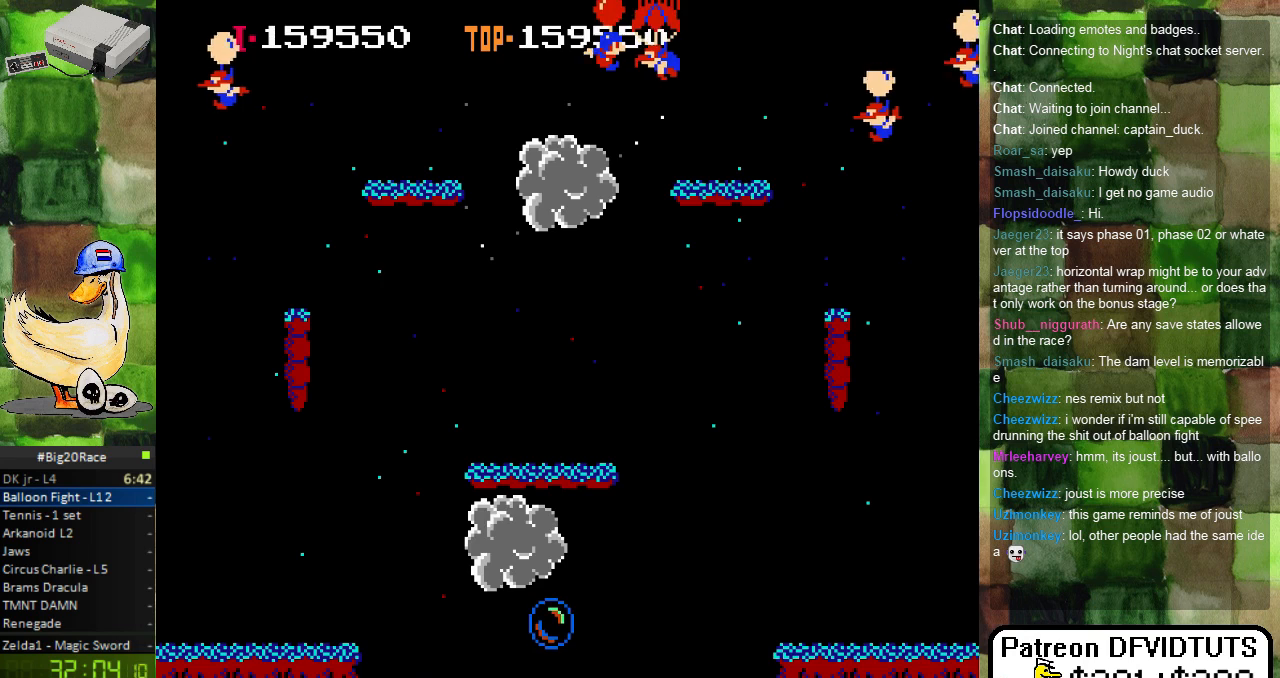
{"dt_ms": 500, "buttons": ["DPAD_RIGHT"]}
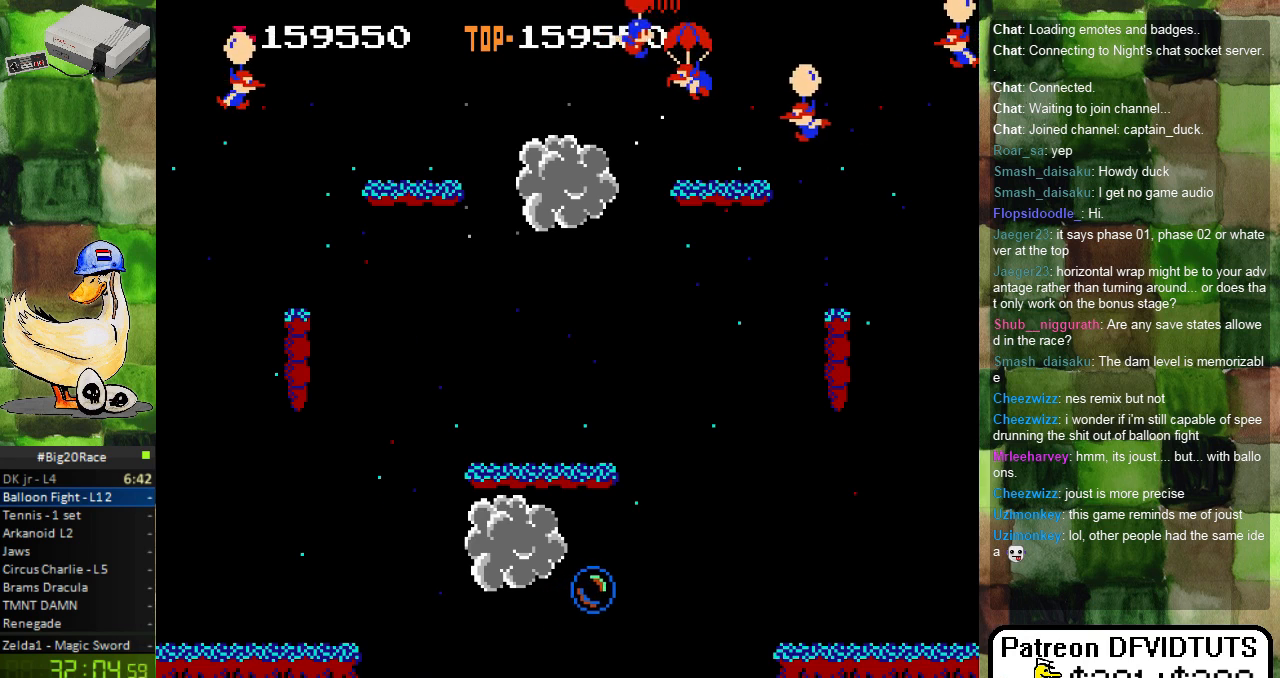
{"dt_ms": 500, "buttons": ["A"], "events": [[233, "A", "down"], [500, "DPAD_RIGHT", "up"]]}
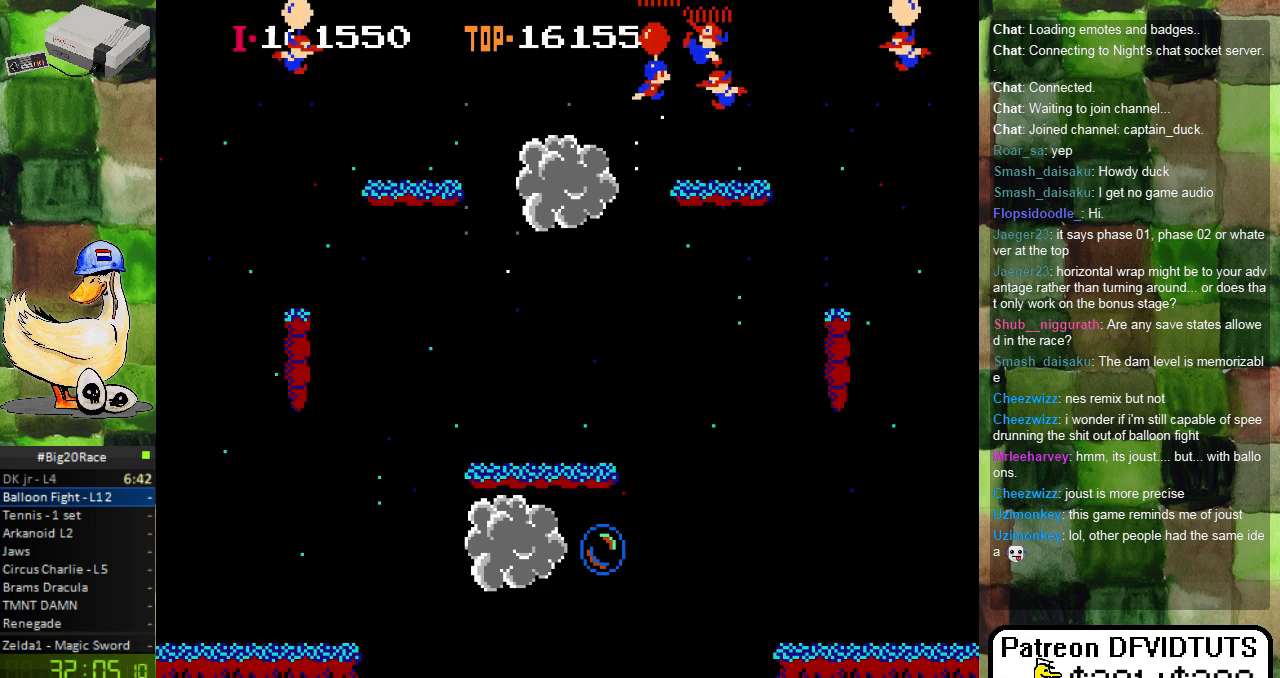
{"dt_ms": 500, "buttons": ["DPAD_LEFT"], "events": [[50, "A", "up"], [100, "A", "down"], [100, "DPAD_LEFT", "down"], [233, "A", "up"], [300, "A", "down"], [433, "A", "up"]]}
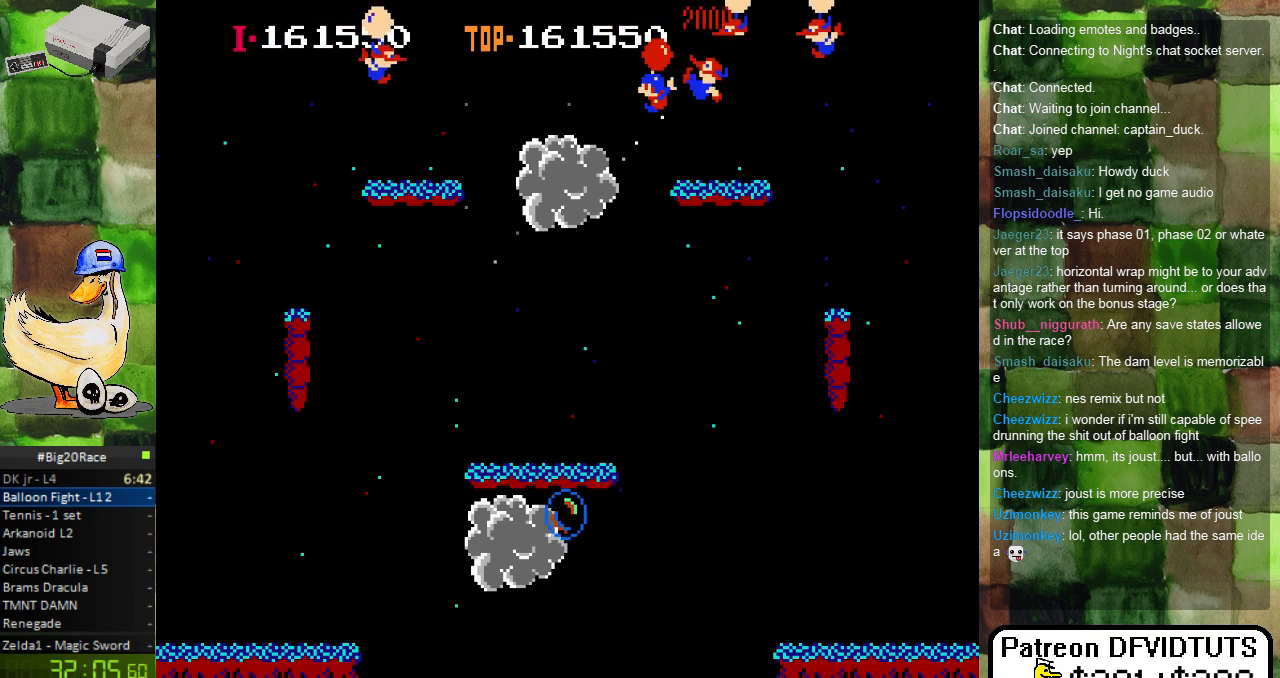
{"dt_ms": 500, "buttons": ["A", "DPAD_LEFT"], "events": [[83, "A", "down"], [100, "DPAD_LEFT", "up"], [183, "A", "up"], [267, "DPAD_LEFT", "down"], [300, "A", "down"], [400, "A", "up"], [467, "A", "down"]]}
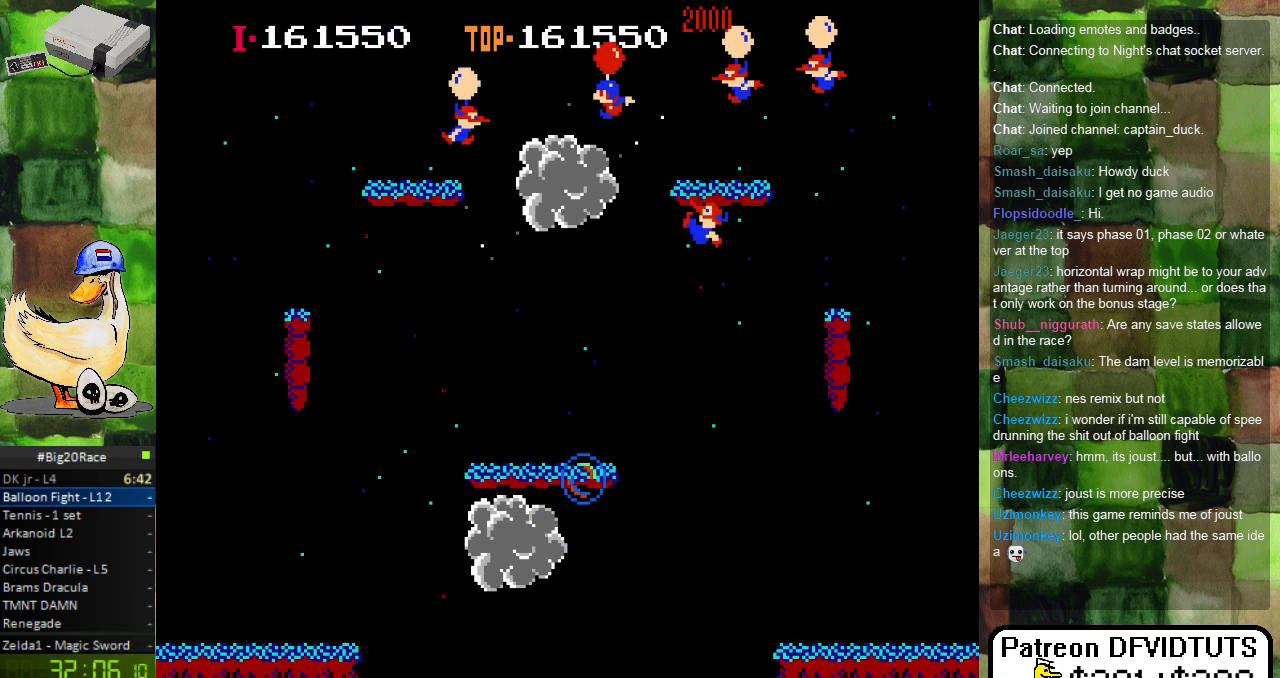
{"dt_ms": 500, "buttons": [], "events": [[33, "A", "up"], [150, "A", "down"], [217, "A", "up"], [333, "DPAD_LEFT", "up"]]}
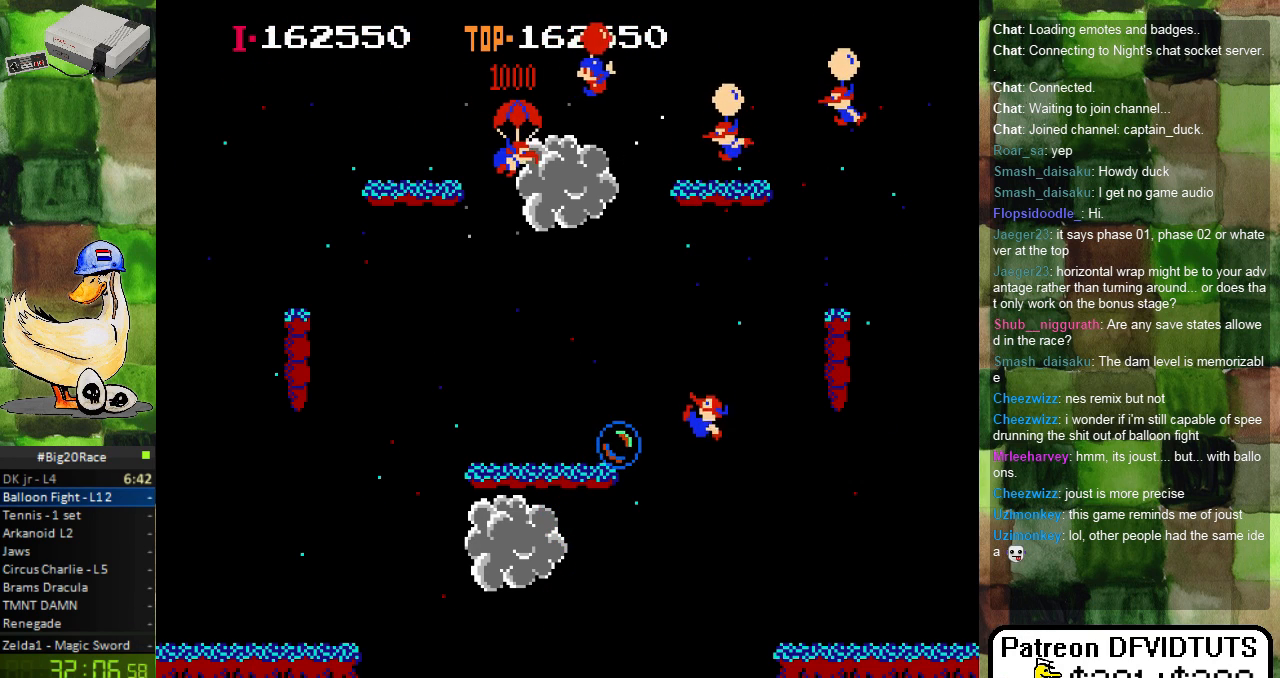
{"dt_ms": 500, "buttons": ["A", "DPAD_LEFT"], "events": [[33, "A", "down"], [50, "DPAD_LEFT", "down"], [117, "A", "up"], [283, "A", "down"], [367, "A", "up"], [483, "A", "down"]]}
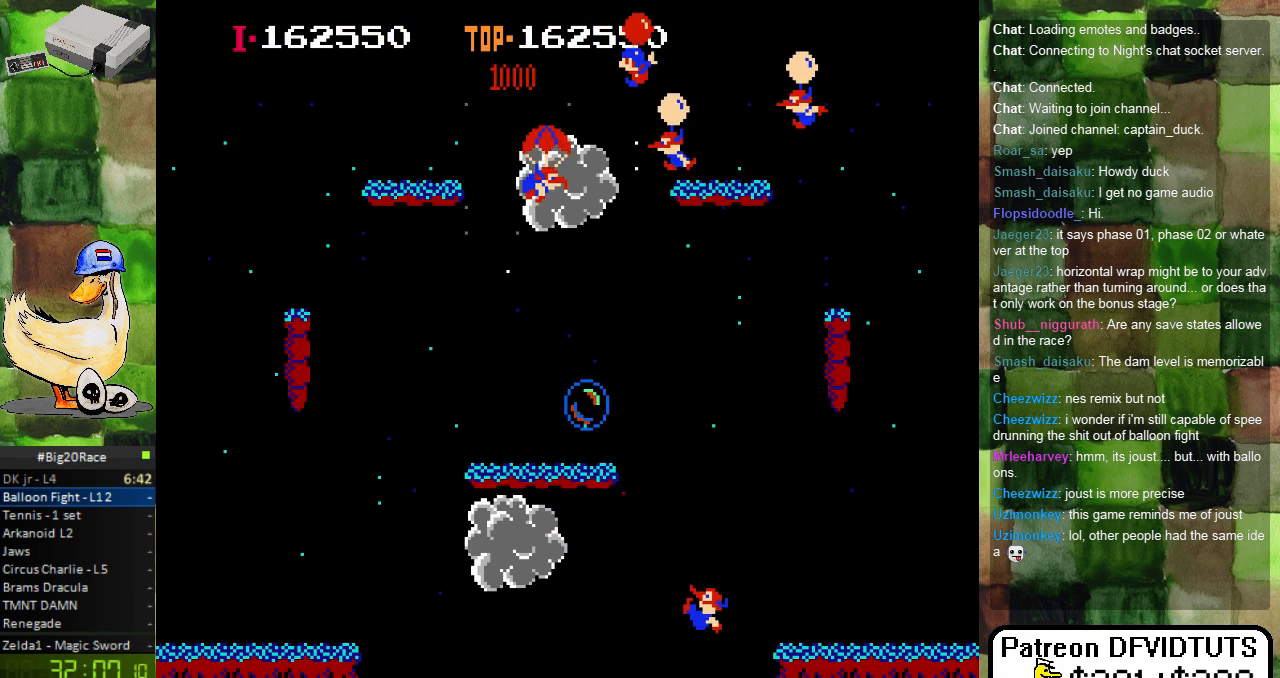
{"dt_ms": 500, "buttons": ["DPAD_LEFT"], "events": [[83, "A", "up"], [267, "DPAD_LEFT", "up"], [400, "DPAD_LEFT", "down"]]}
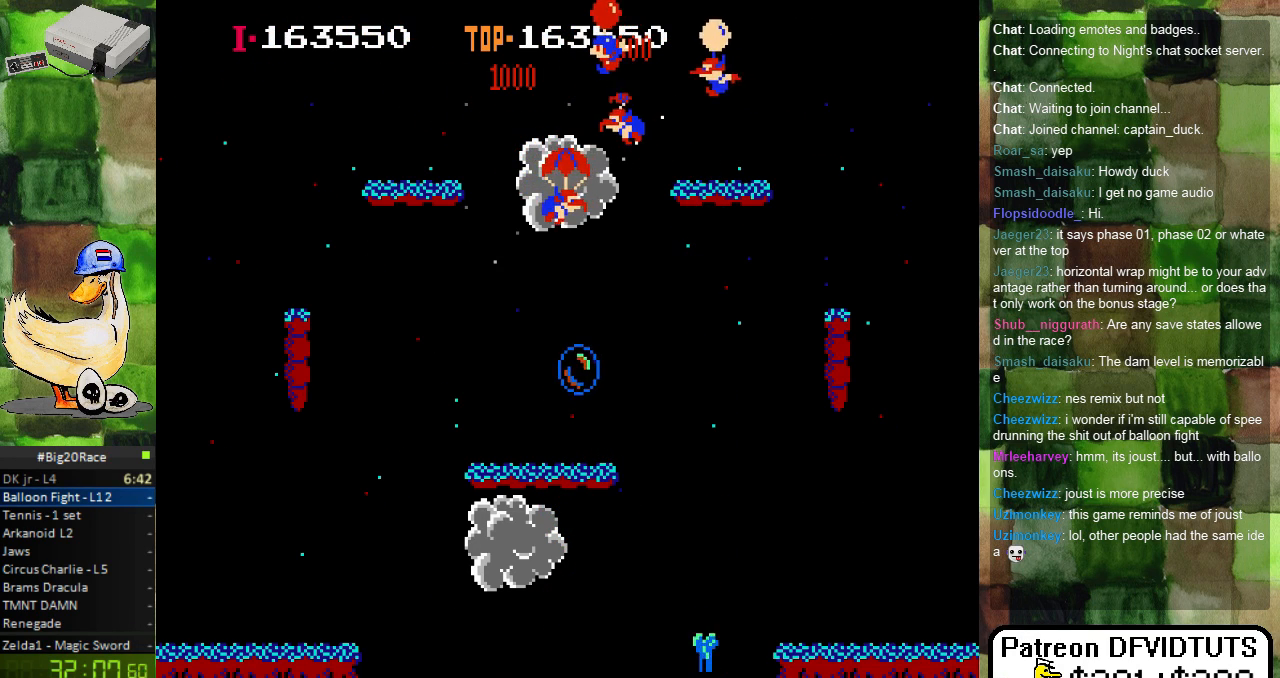
{"dt_ms": 500, "buttons": [], "events": [[17, "A", "down"], [117, "A", "up"], [200, "A", "down"], [300, "A", "up"], [417, "DPAD_LEFT", "up"]]}
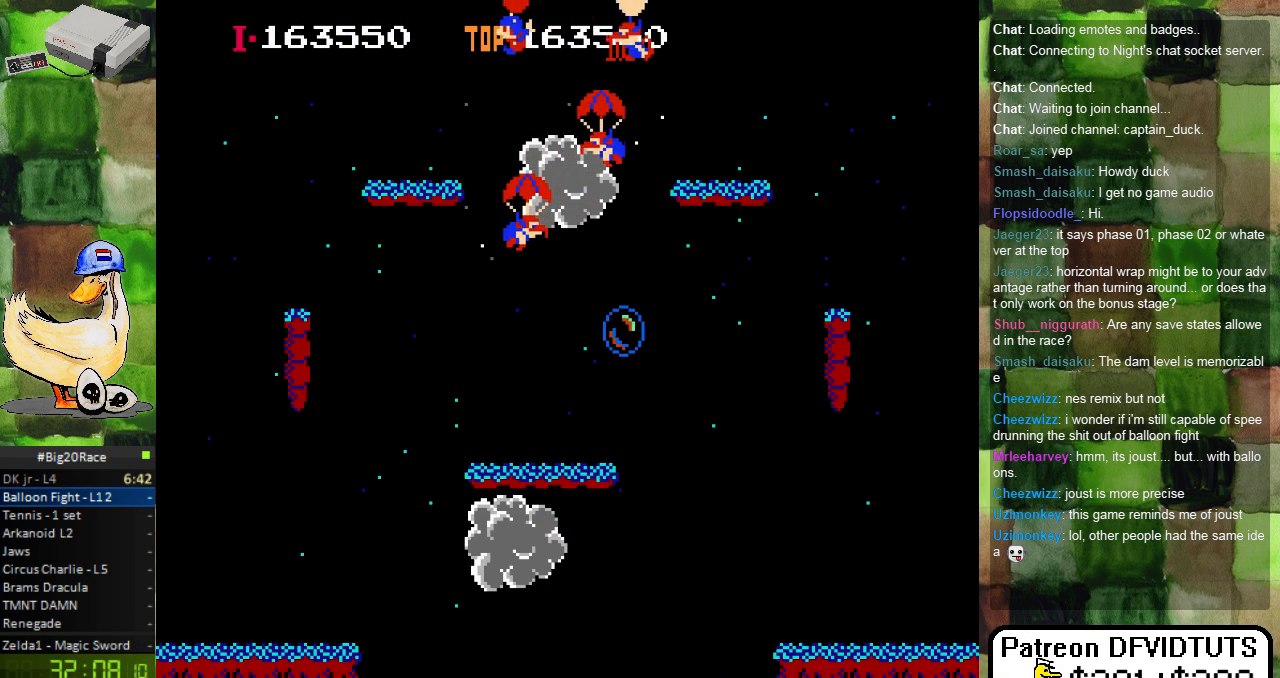
{"dt_ms": 500, "buttons": ["A", "DPAD_RIGHT"], "events": [[133, "DPAD_RIGHT", "down"], [183, "A", "down"], [250, "A", "up"], [350, "A", "down"], [417, "A", "up"], [500, "A", "down"]]}
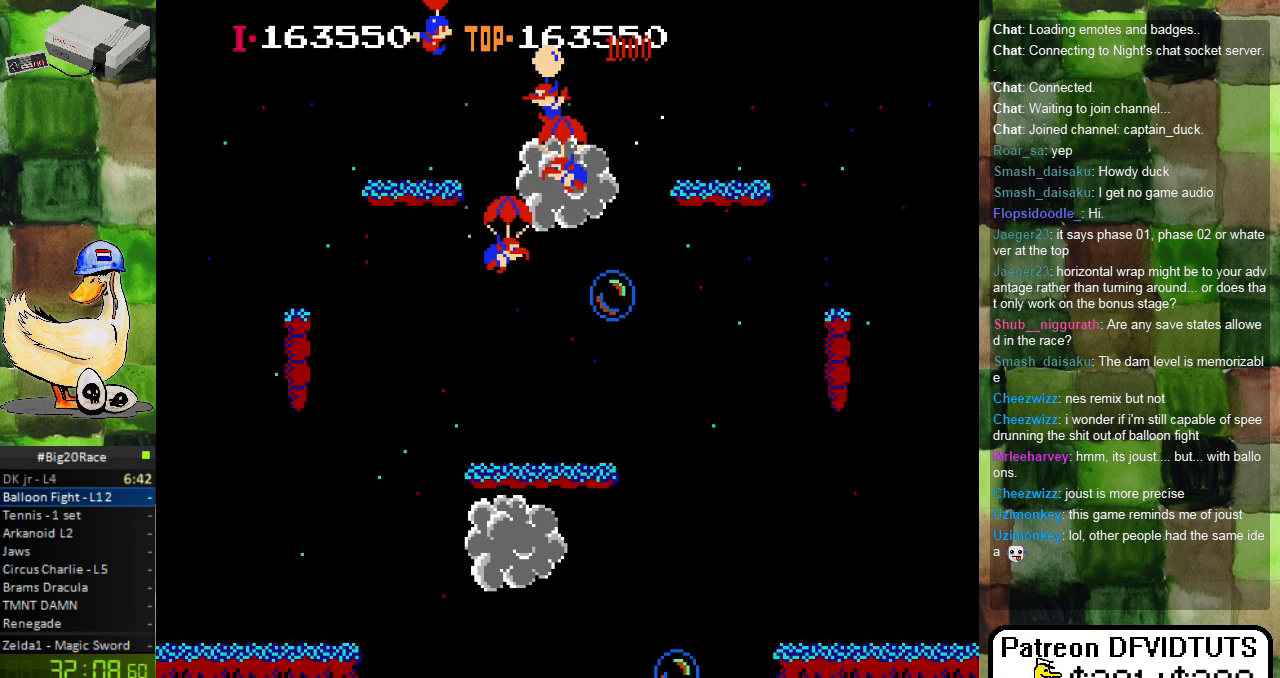
{"dt_ms": 500, "buttons": [], "events": [[67, "A", "up"], [350, "A", "down"], [450, "A", "up"], [450, "DPAD_RIGHT", "up"]]}
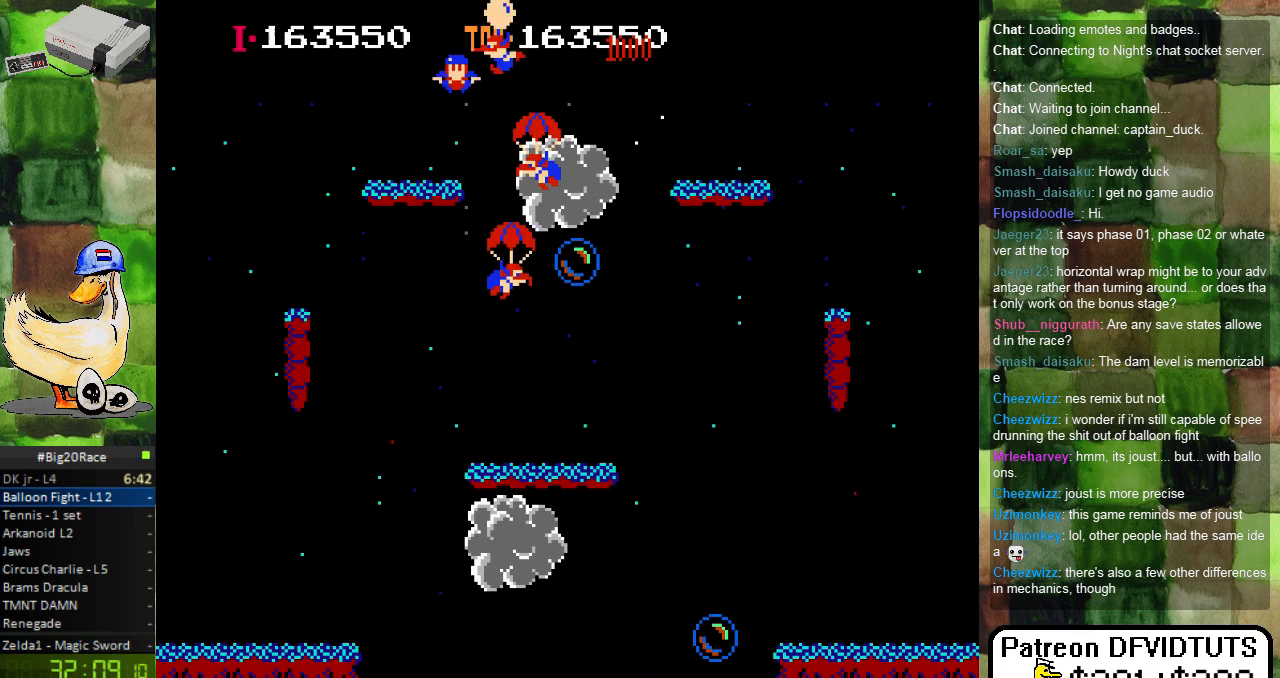
{"dt_ms": 500, "buttons": [], "events": [[33, "A", "down"], [50, "DPAD_LEFT", "down"], [133, "A", "up"], [267, "A", "down"], [333, "A", "up"], [350, "DPAD_LEFT", "up"]]}